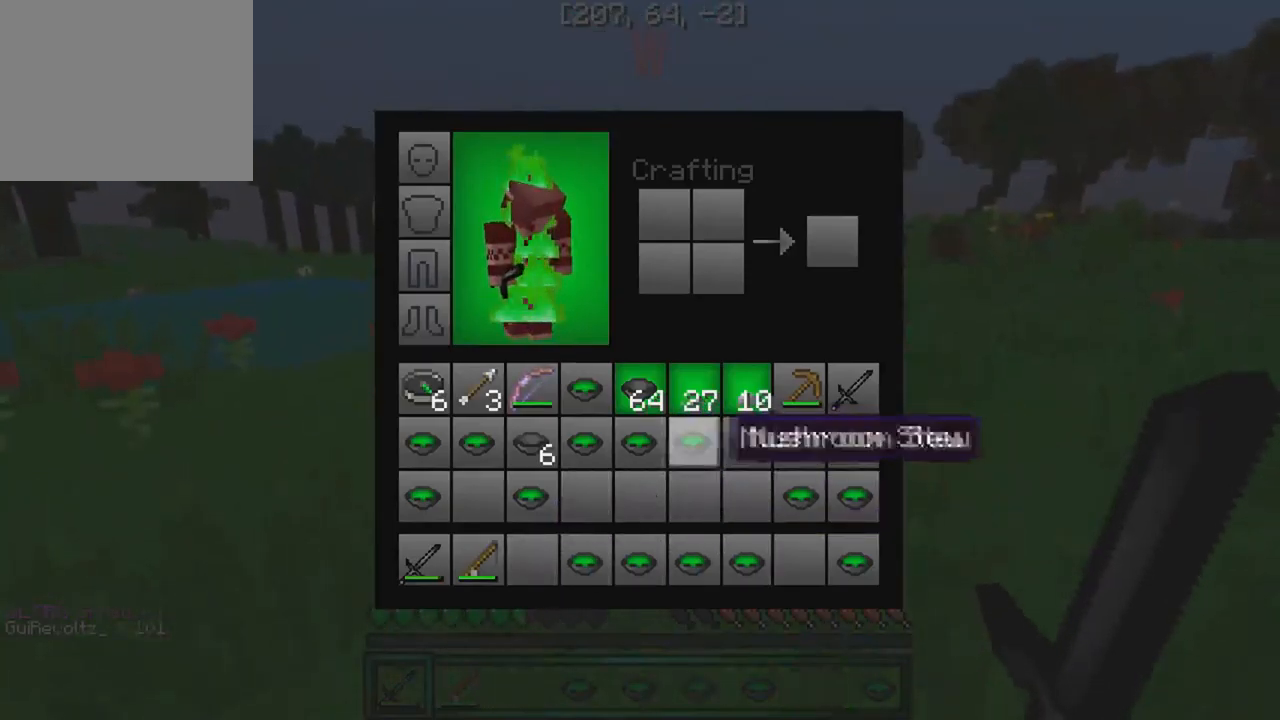
Gameplay with keyboard; each line is a JSON object with the keys held at the frame after it. "events" lists presses ("down") and releases ("up") of "a", "d", "s" and "w" between this image and that frame as [ms after this image, input, new state], when the widget could be followed in between. No other keys are recorded. Mouse input is not recorded.
{"keys": ["w"], "events": [[500, "w", "down"]]}
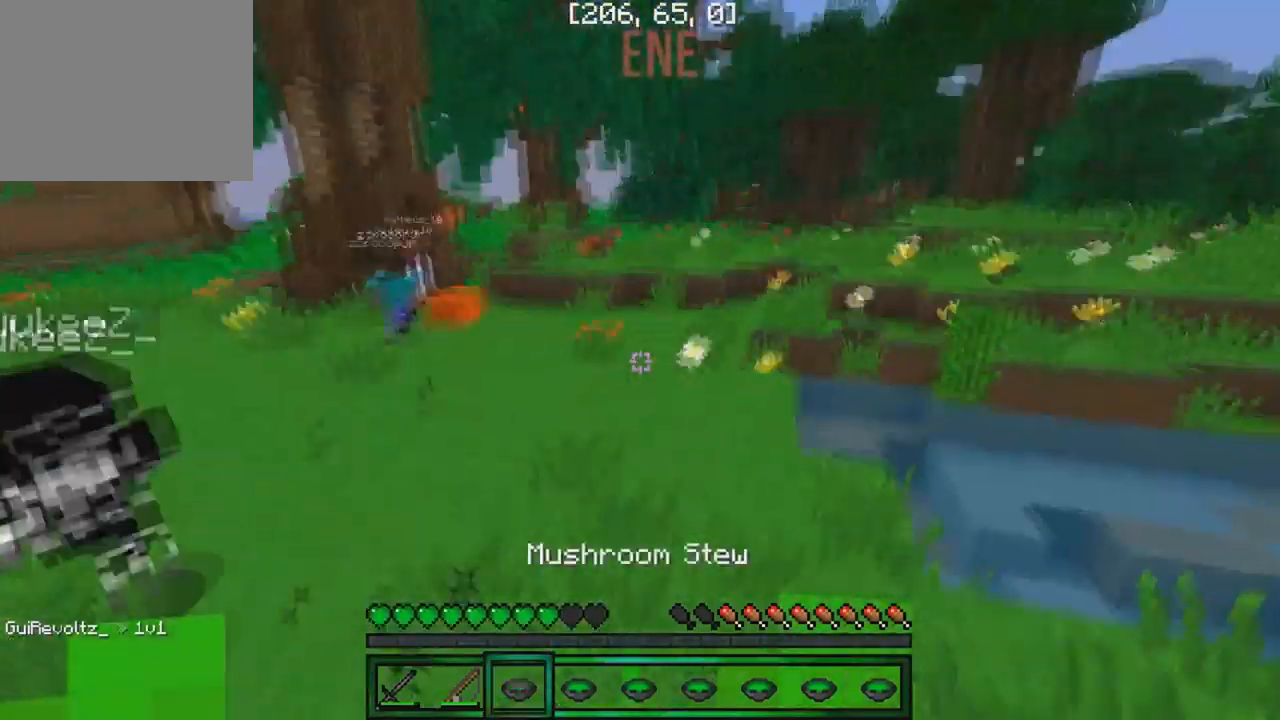
{"keys": ["w"], "events": []}
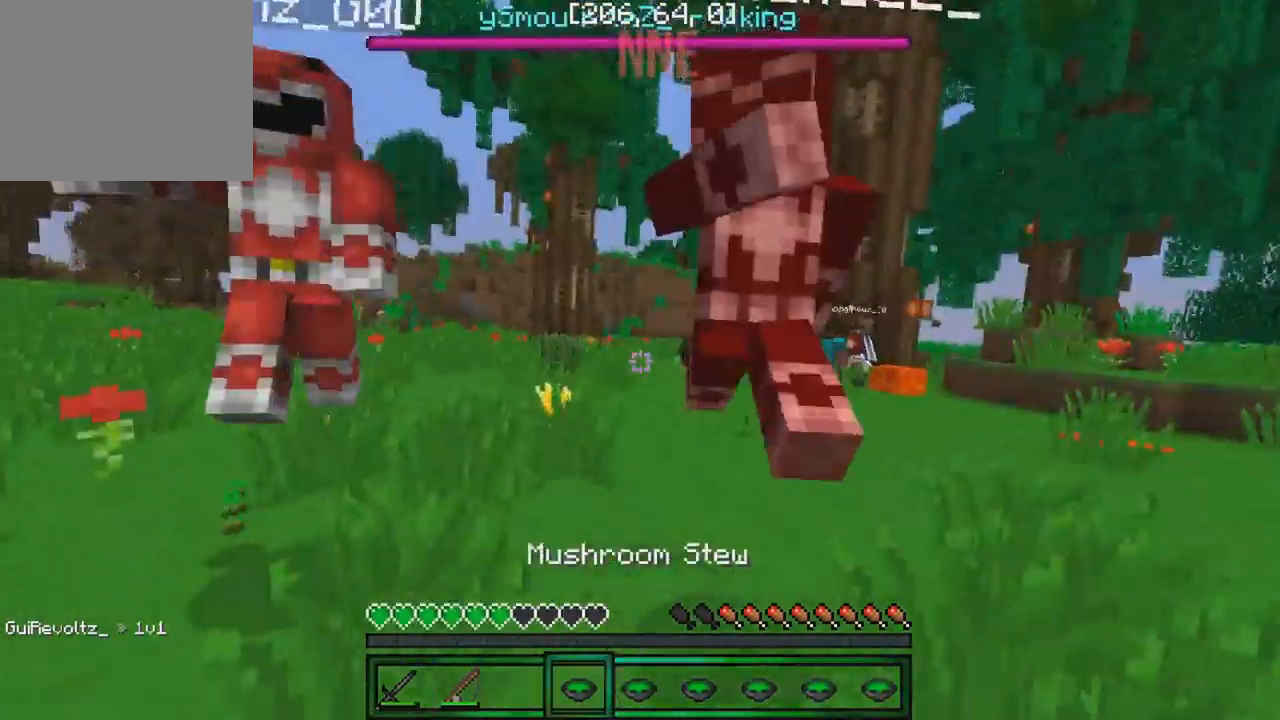
{"keys": ["w"], "events": []}
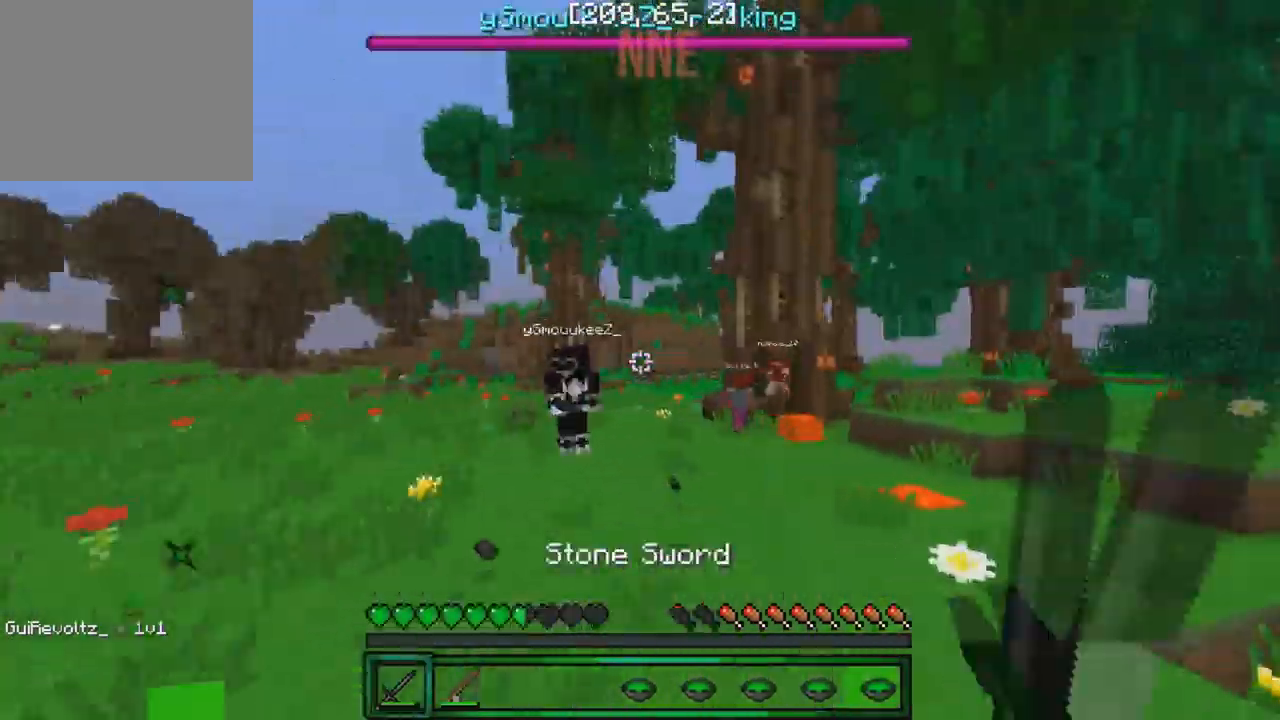
{"keys": ["w"], "events": []}
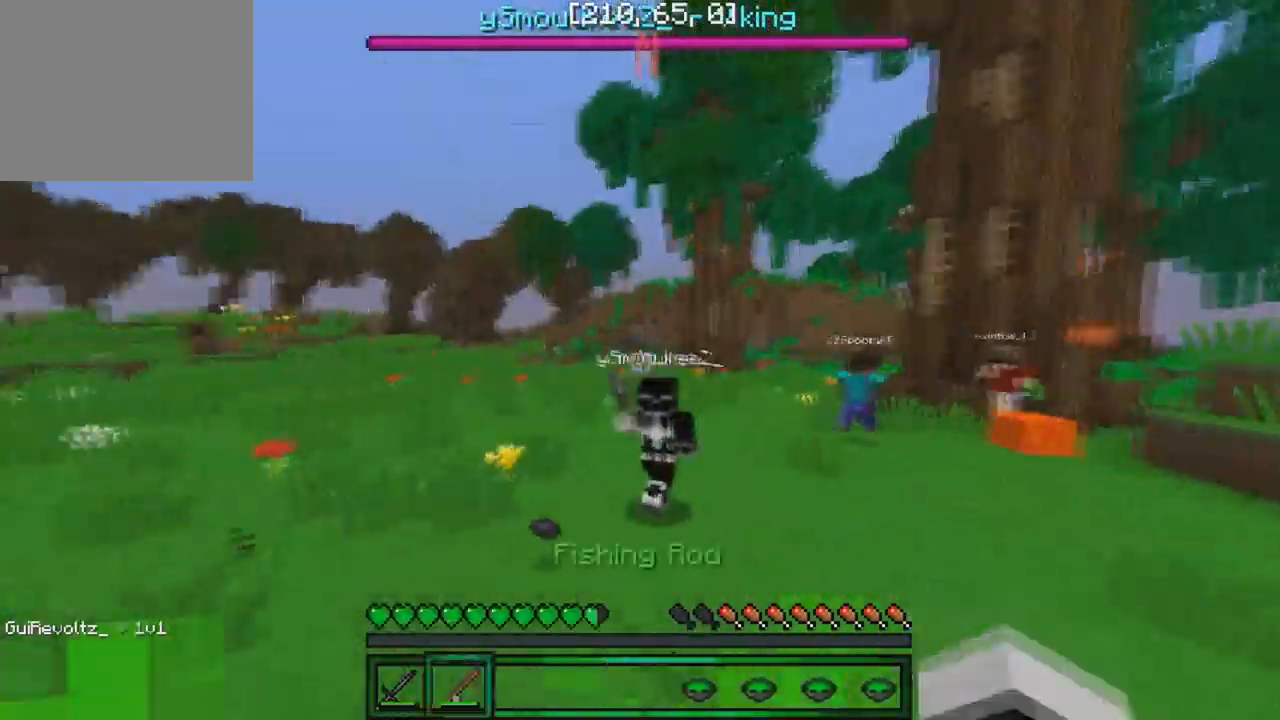
{"keys": ["w"], "events": []}
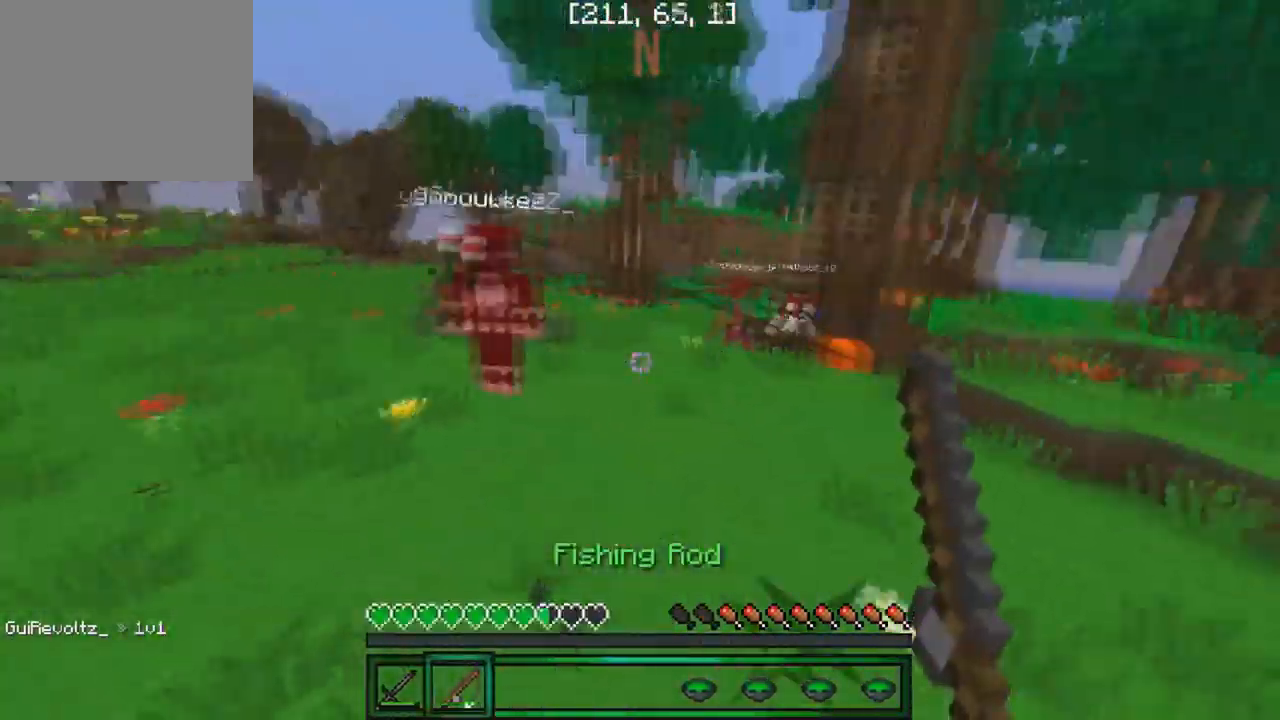
{"keys": ["w"], "events": []}
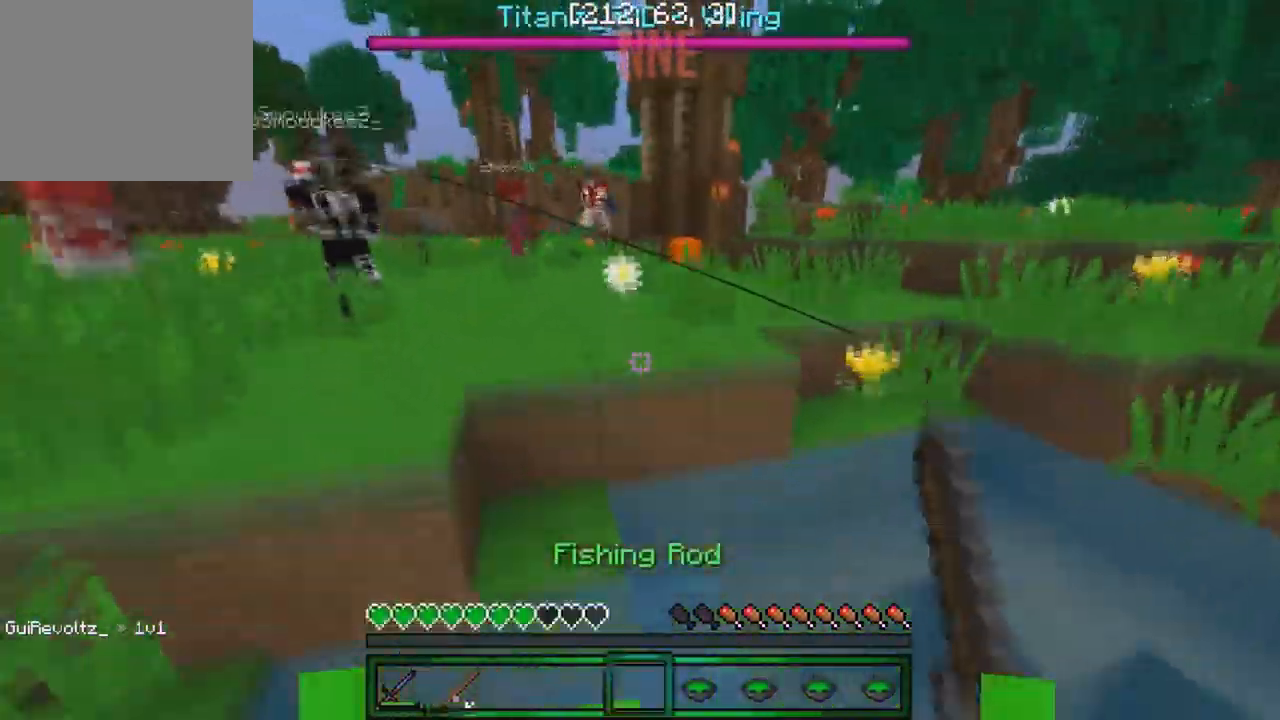
{"keys": ["w"], "events": []}
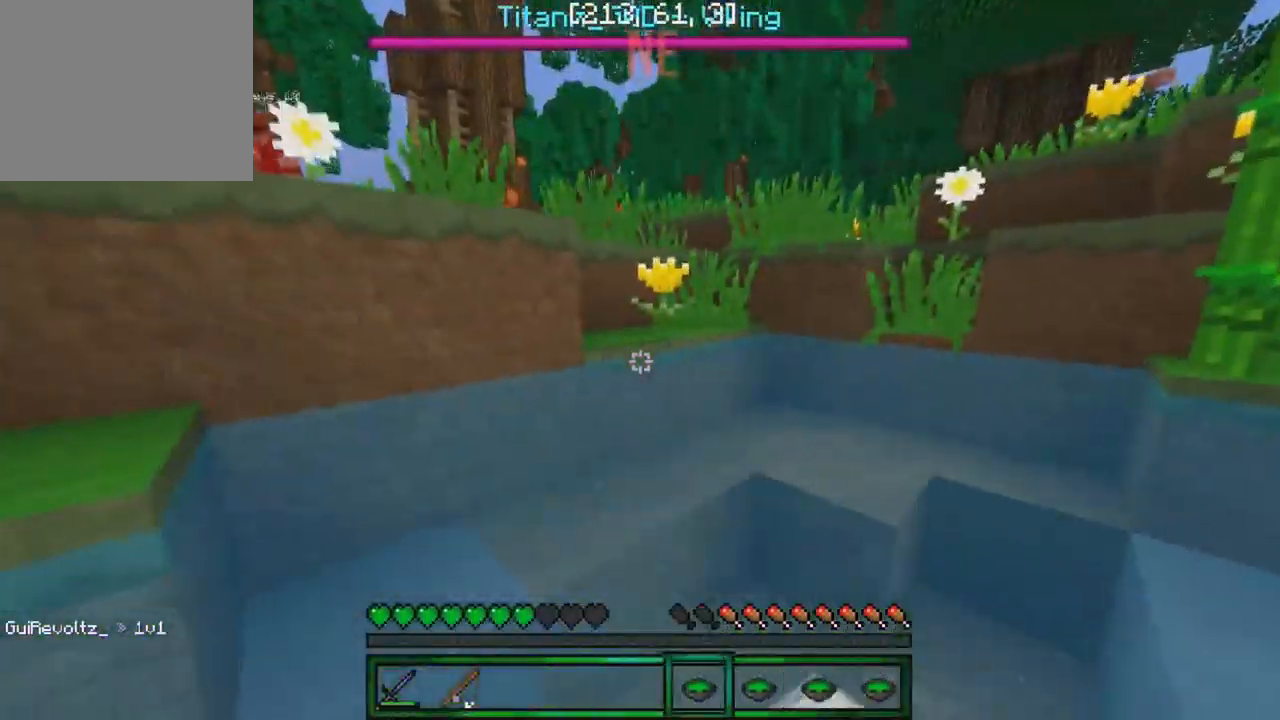
{"keys": [], "events": [[300, "w", "up"]]}
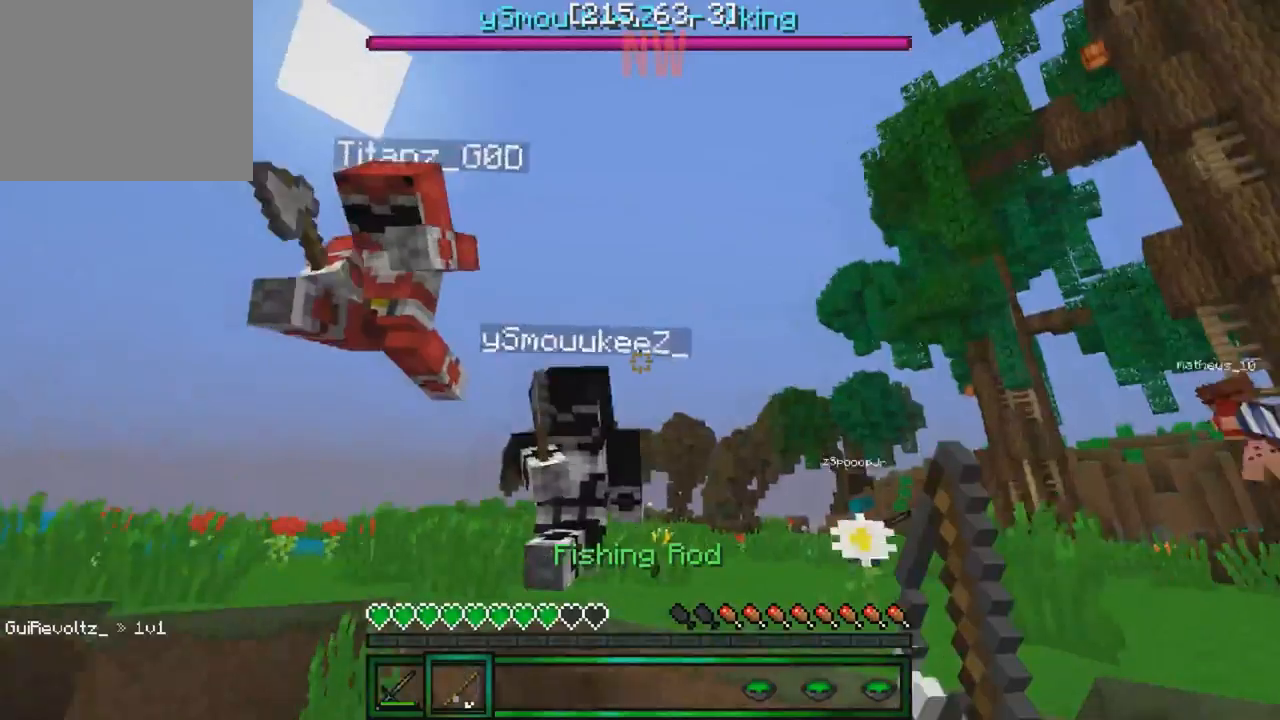
{"keys": ["s"], "events": [[17, "s", "down"]]}
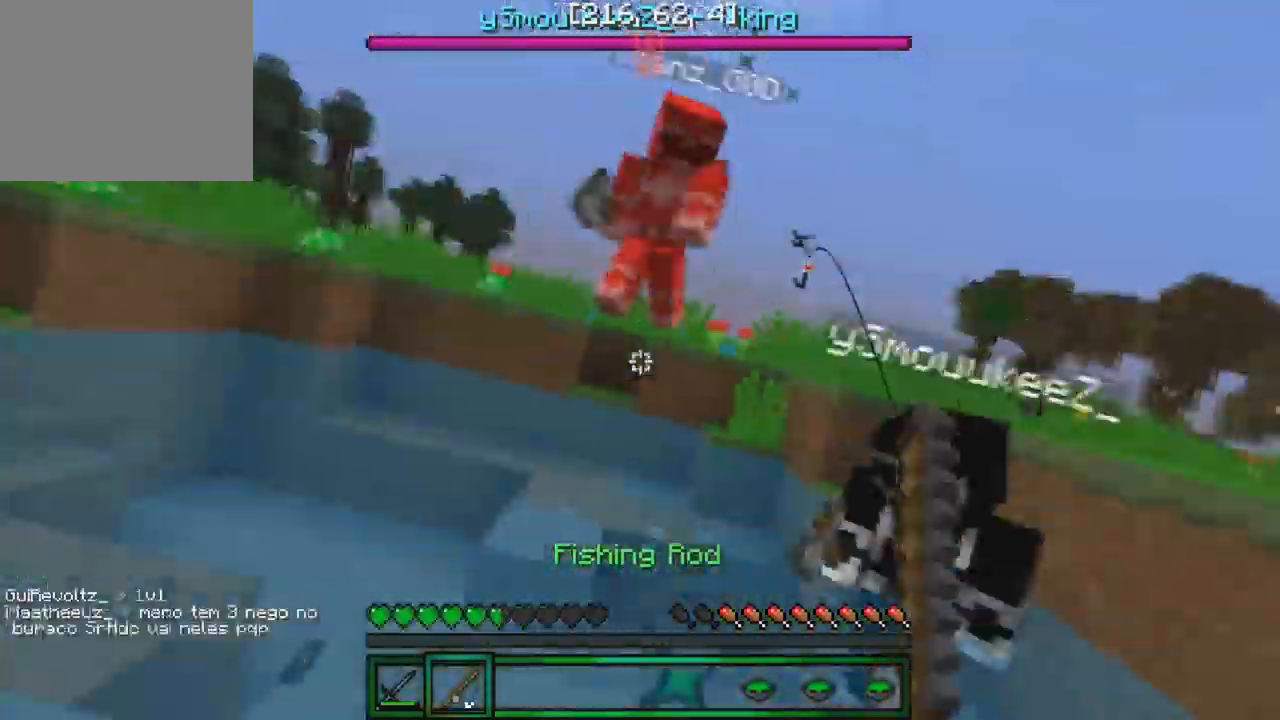
{"keys": ["s"], "events": []}
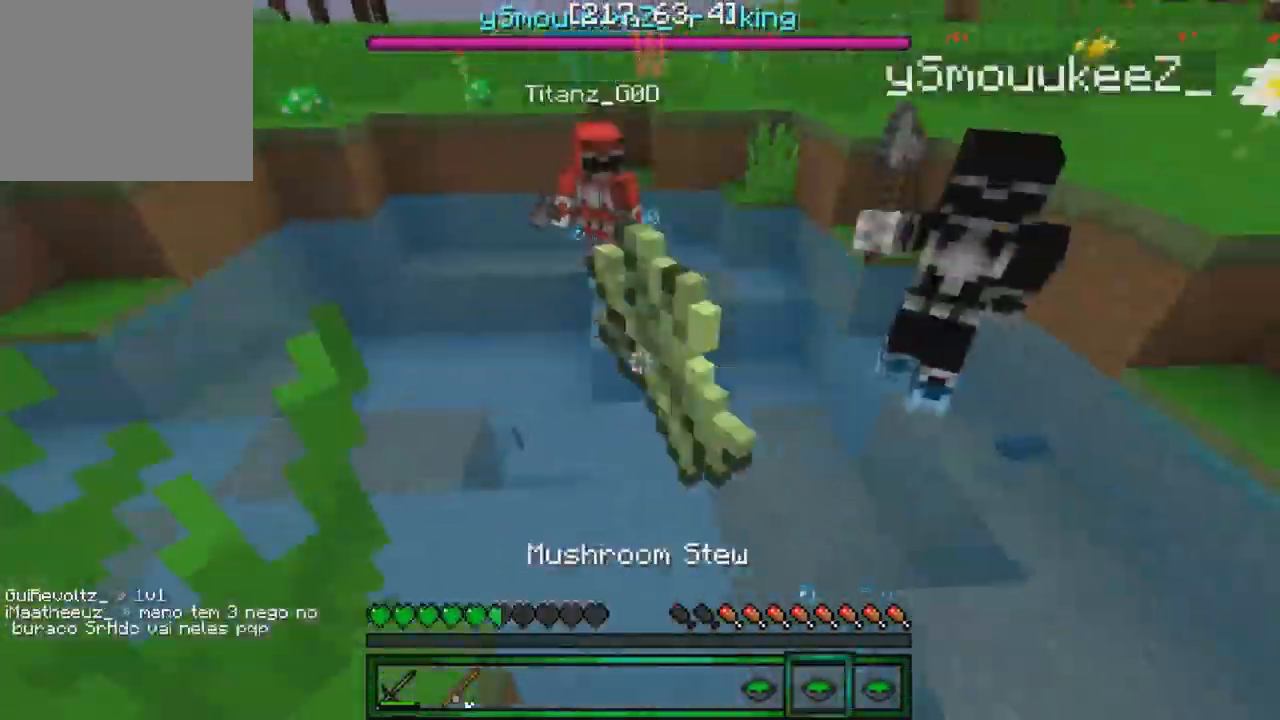
{"keys": ["d", "s"], "events": [[350, "d", "down"]]}
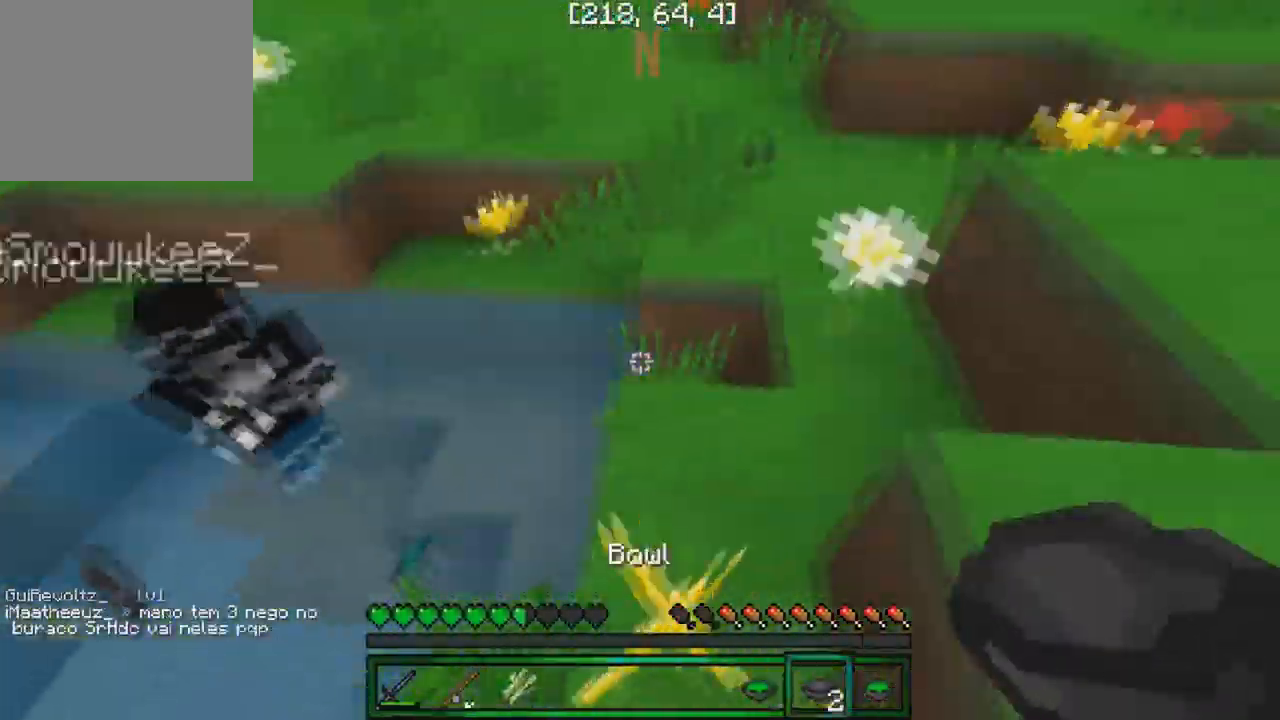
{"keys": ["w"], "events": [[34, "s", "up"], [200, "w", "down"], [284, "d", "up"]]}
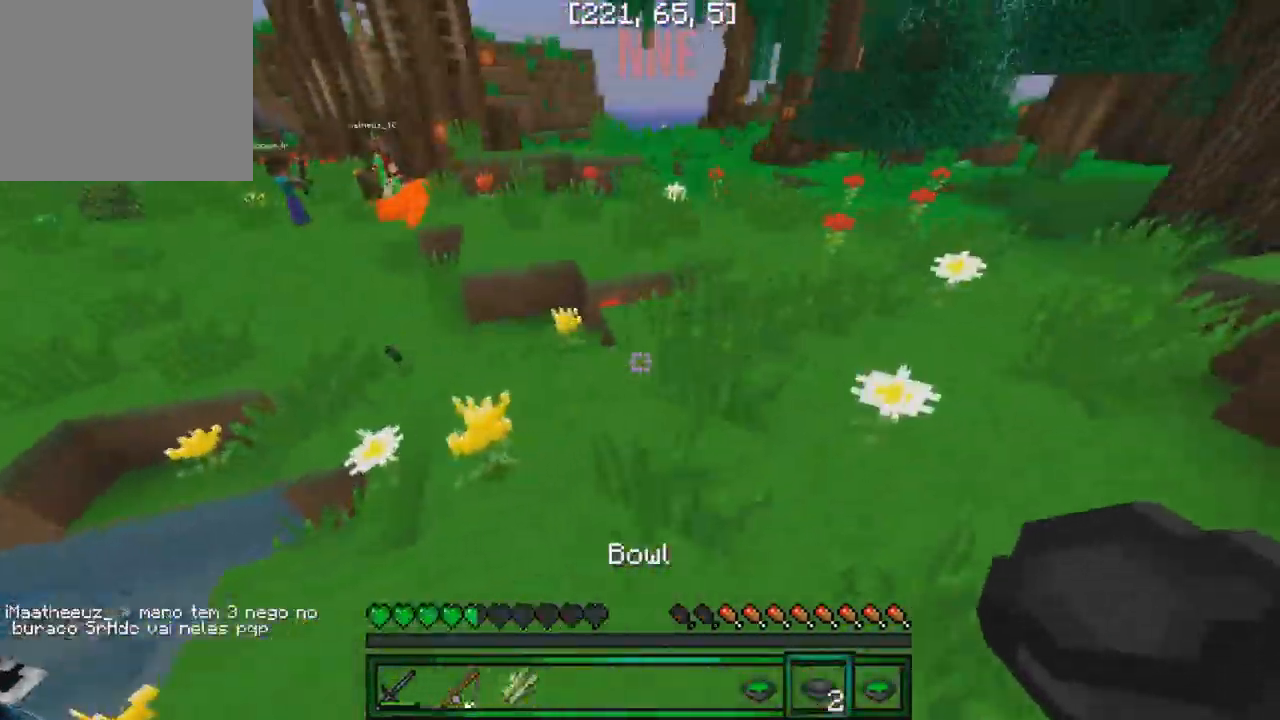
{"keys": ["w"], "events": []}
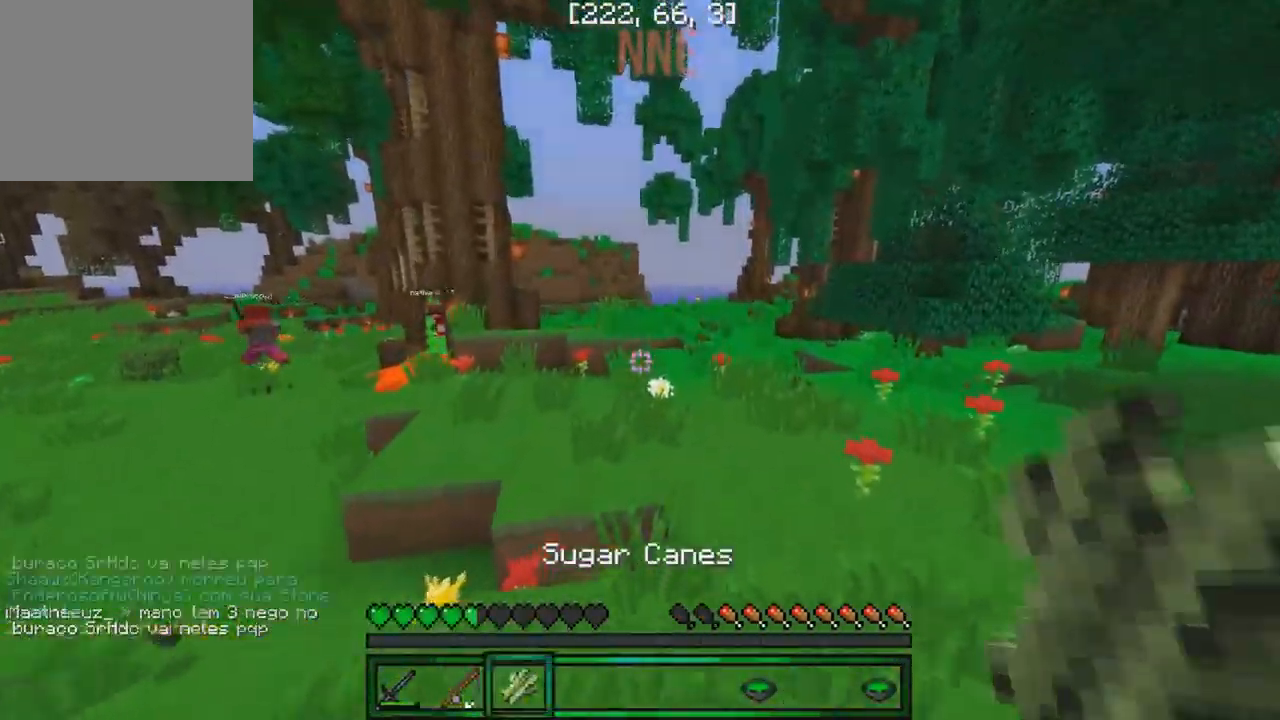
{"keys": ["w"], "events": []}
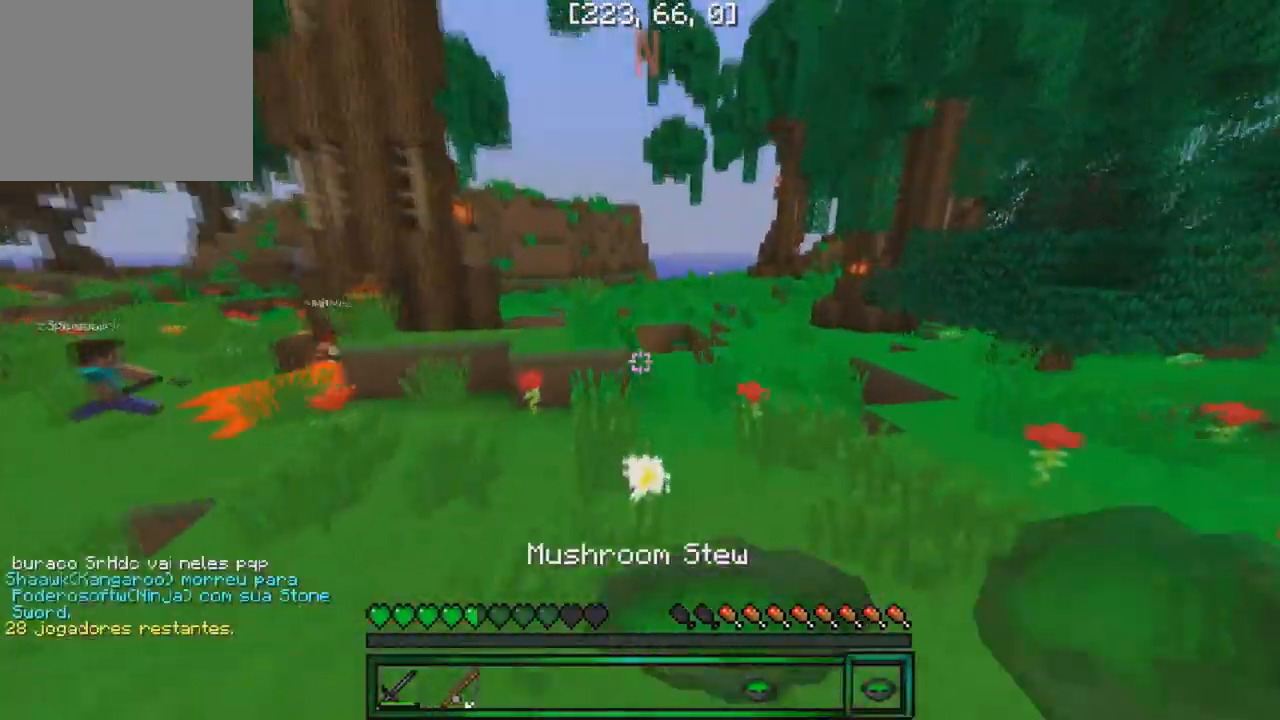
{"keys": ["w"], "events": []}
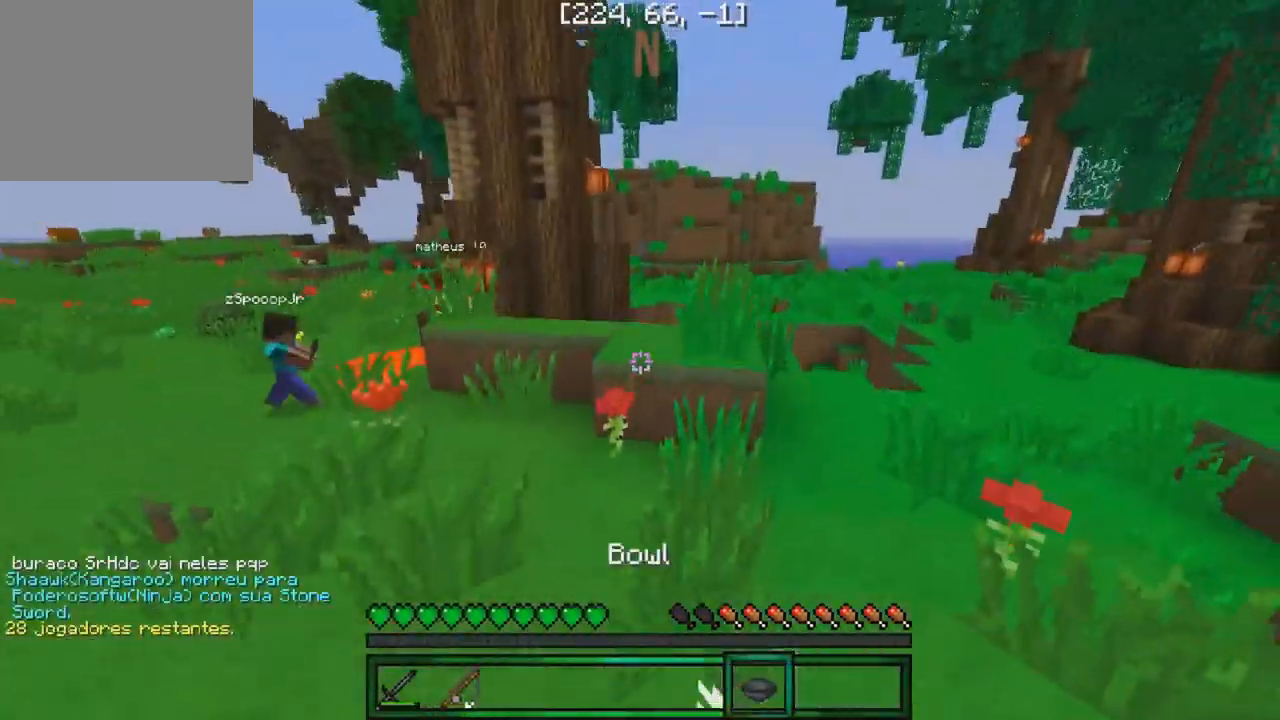
{"keys": ["w"], "events": []}
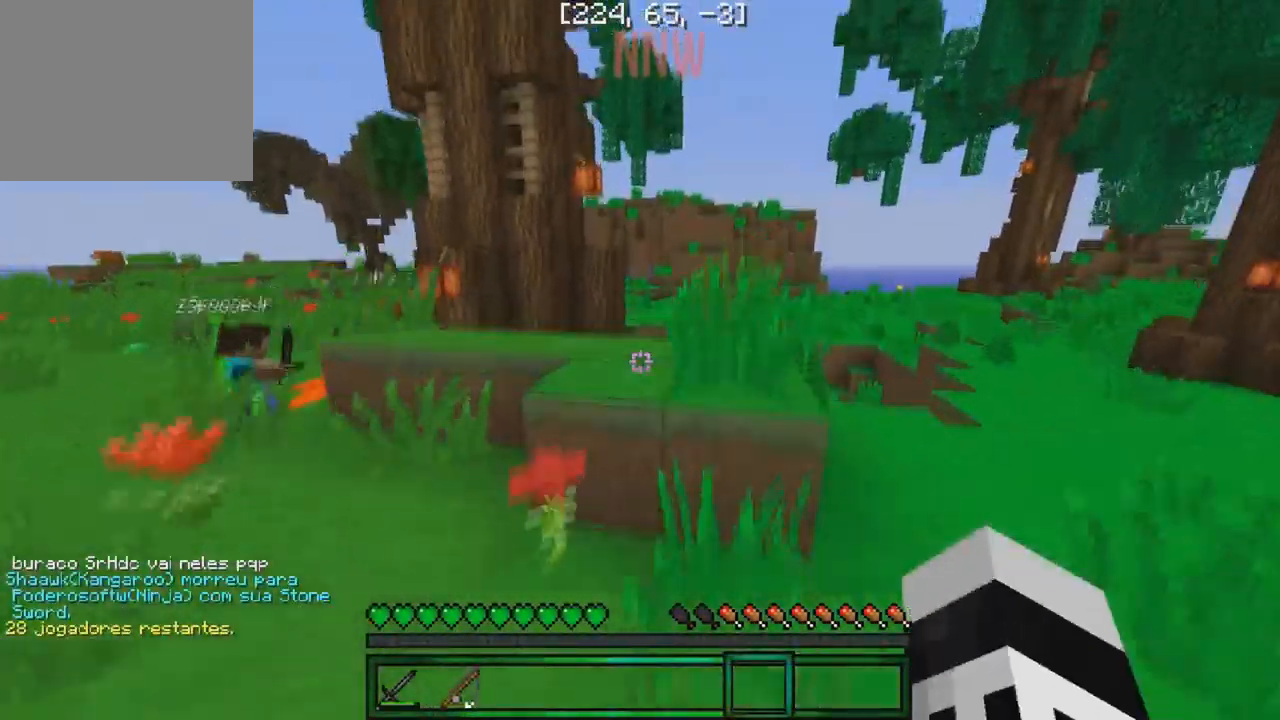
{"keys": []}
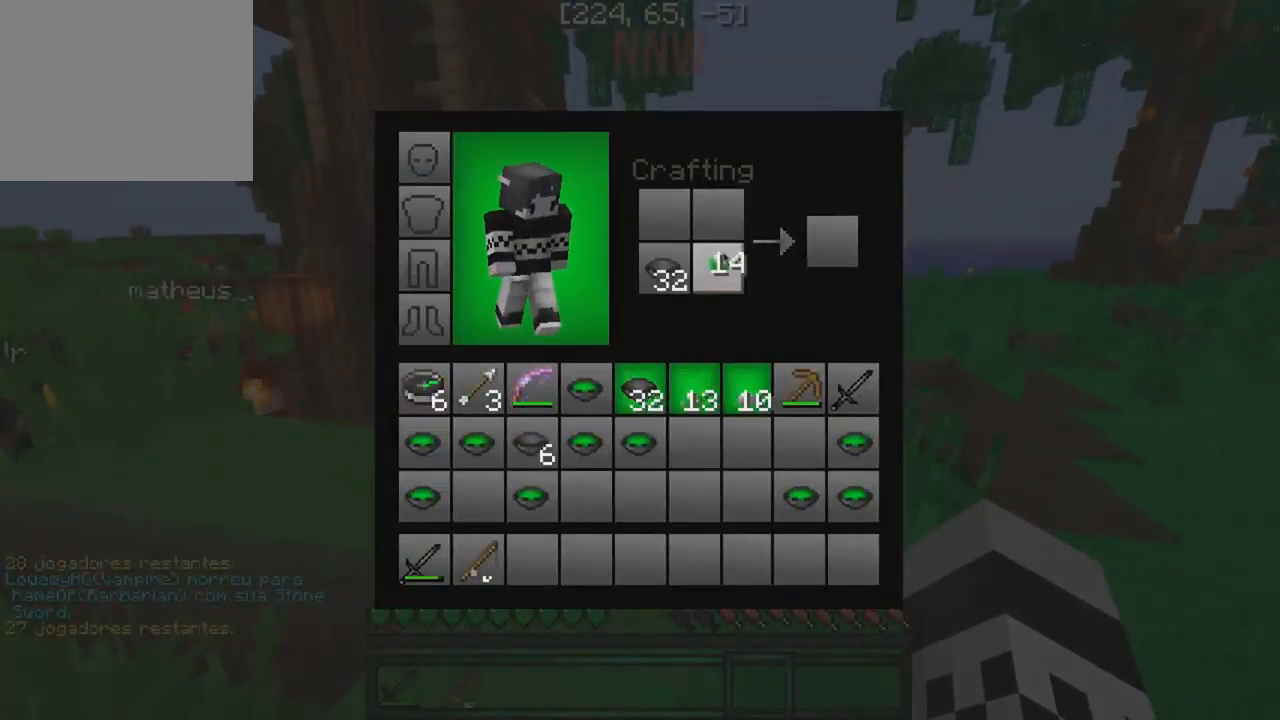
{"keys": [], "events": []}
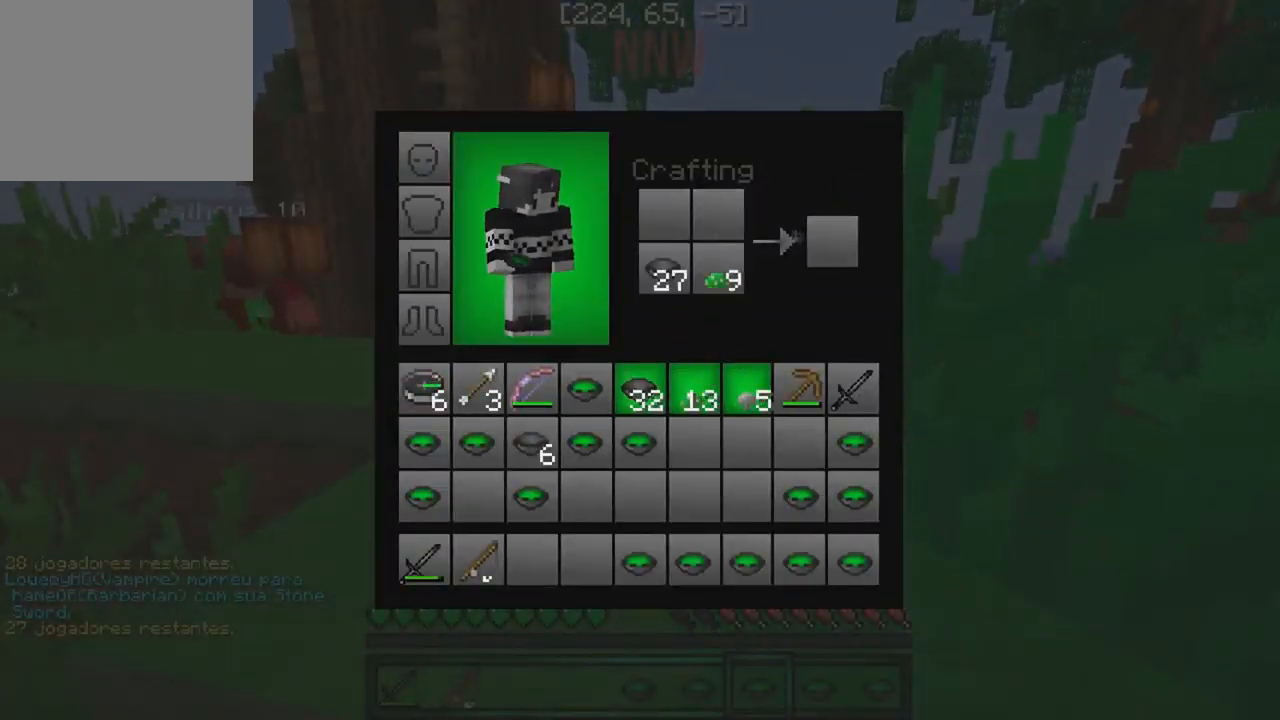
{"keys": [], "events": []}
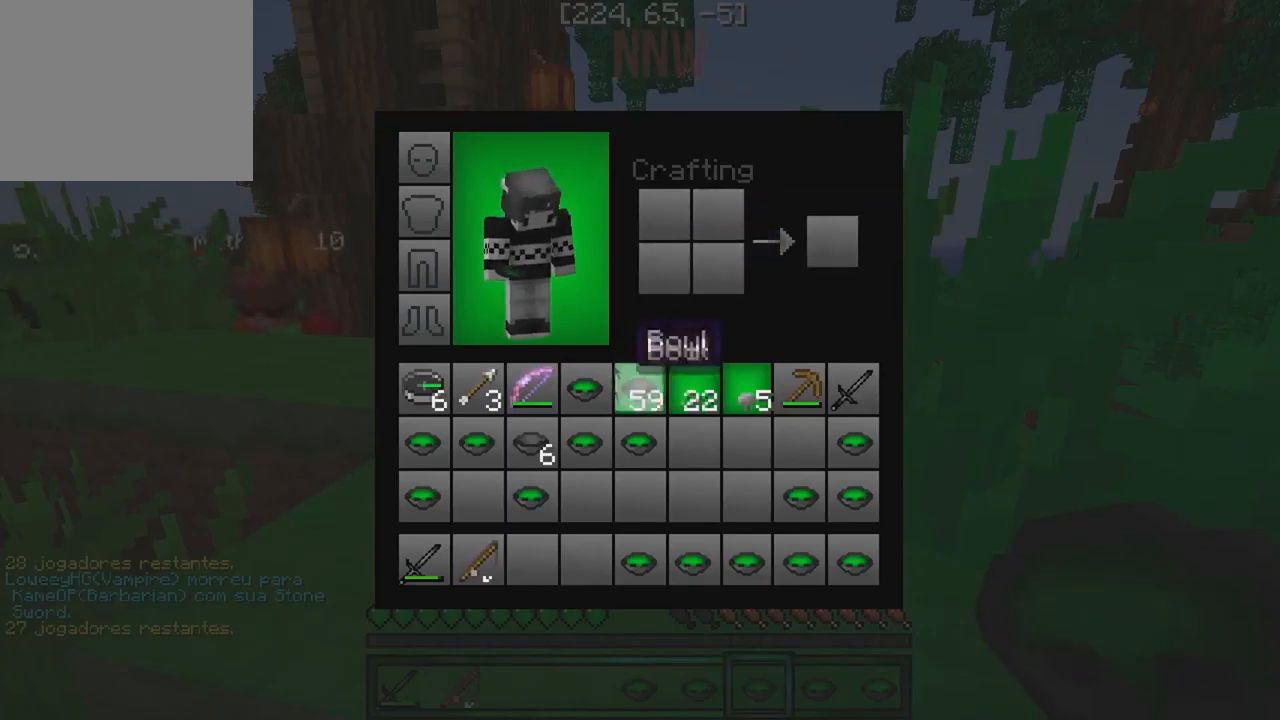
{"keys": [], "events": []}
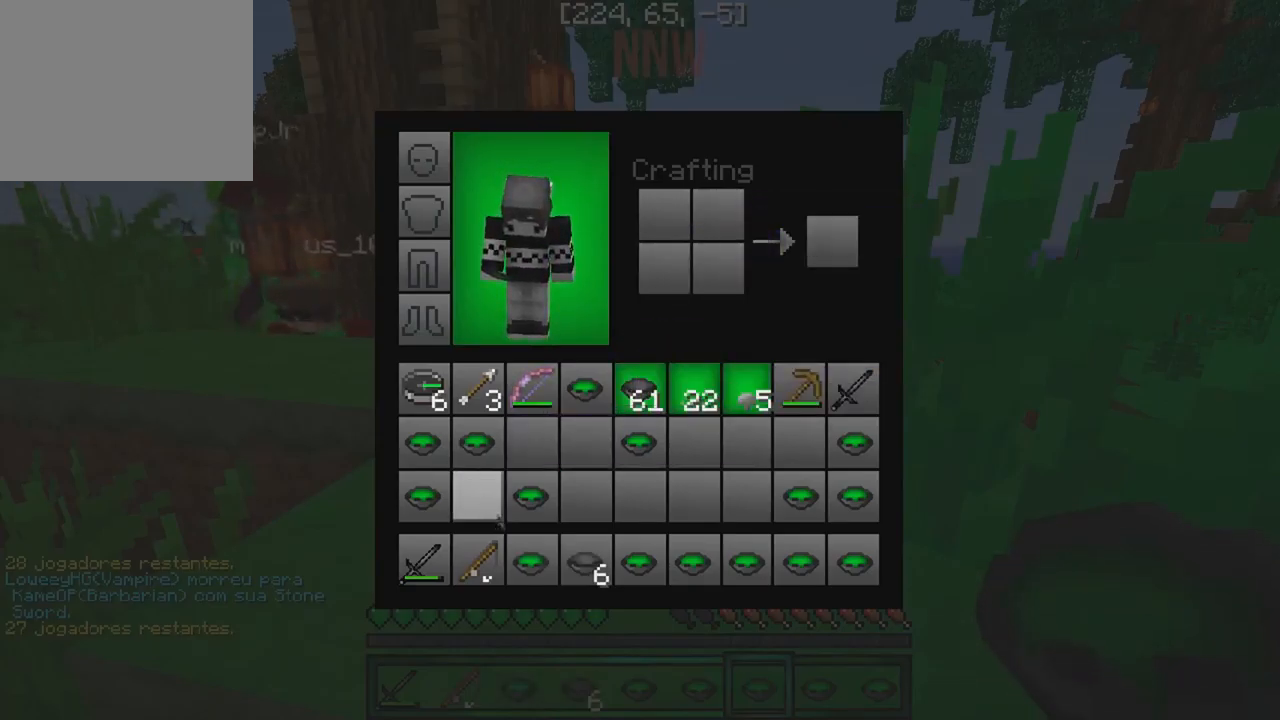
{"keys": [], "events": []}
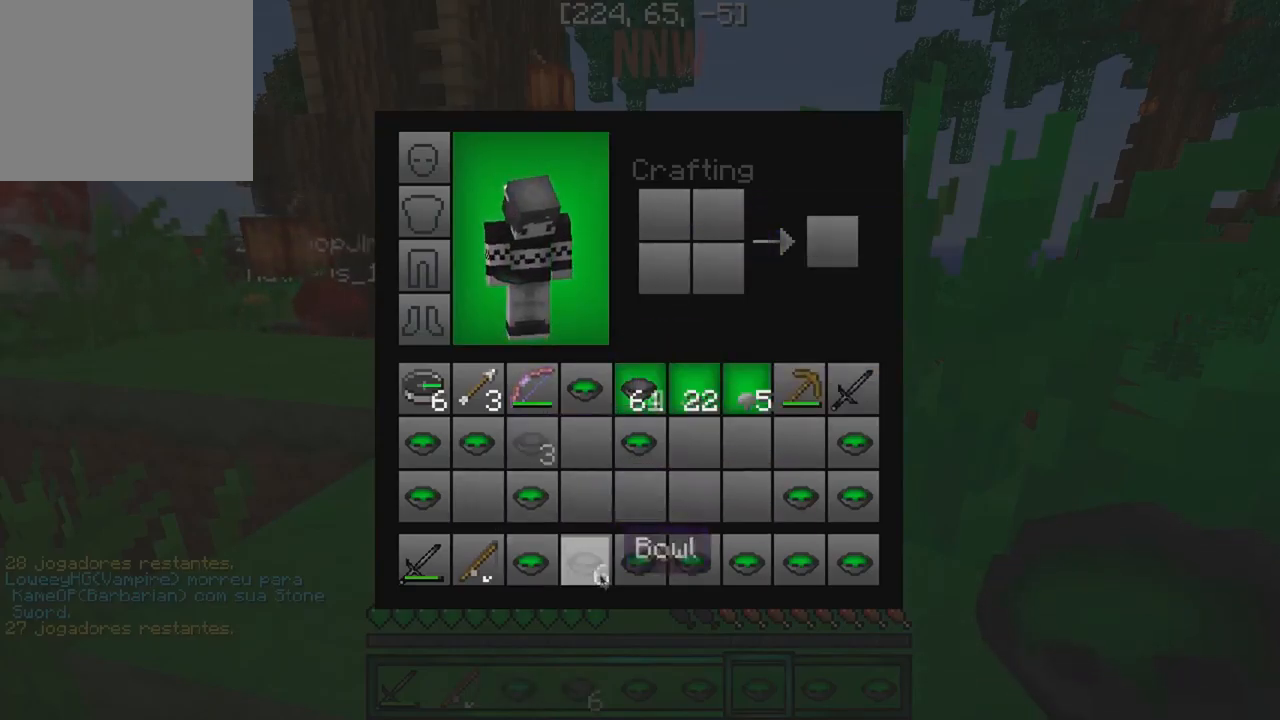
{"keys": [], "events": []}
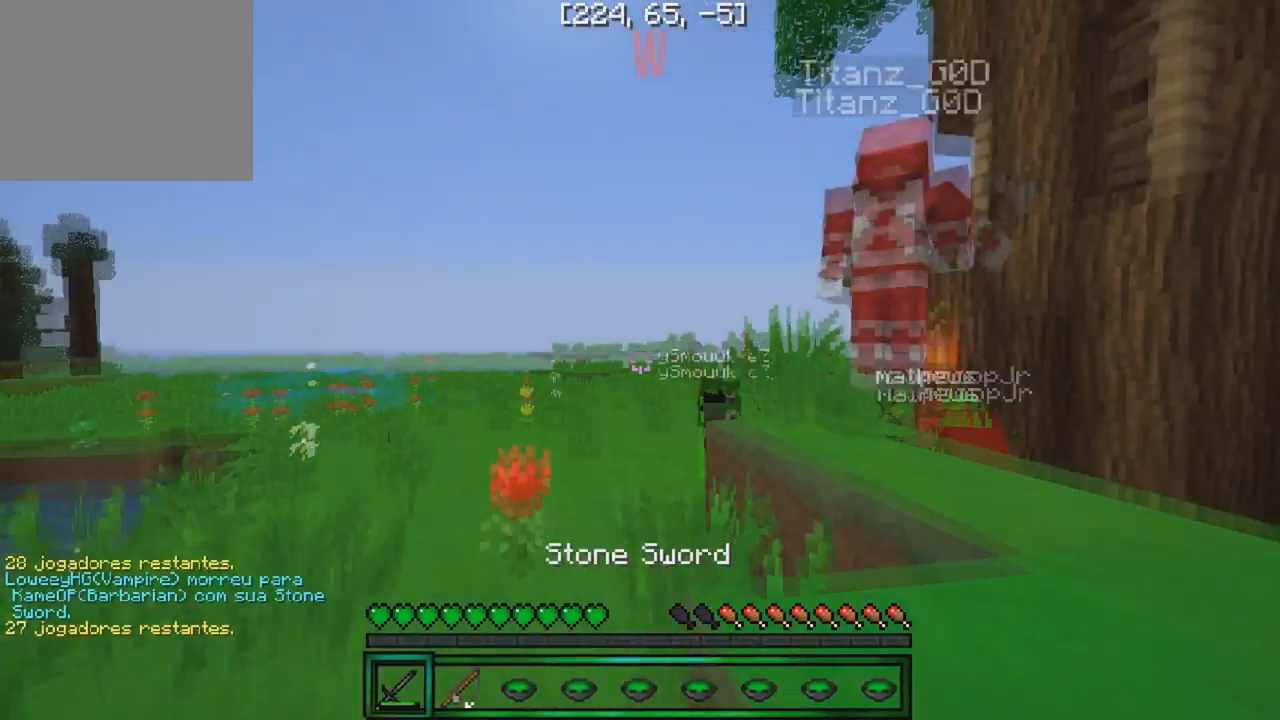
{"keys": ["a", "w"], "events": [[117, "a", "down"], [117, "w", "down"], [367, "a", "up"], [484, "a", "down"]]}
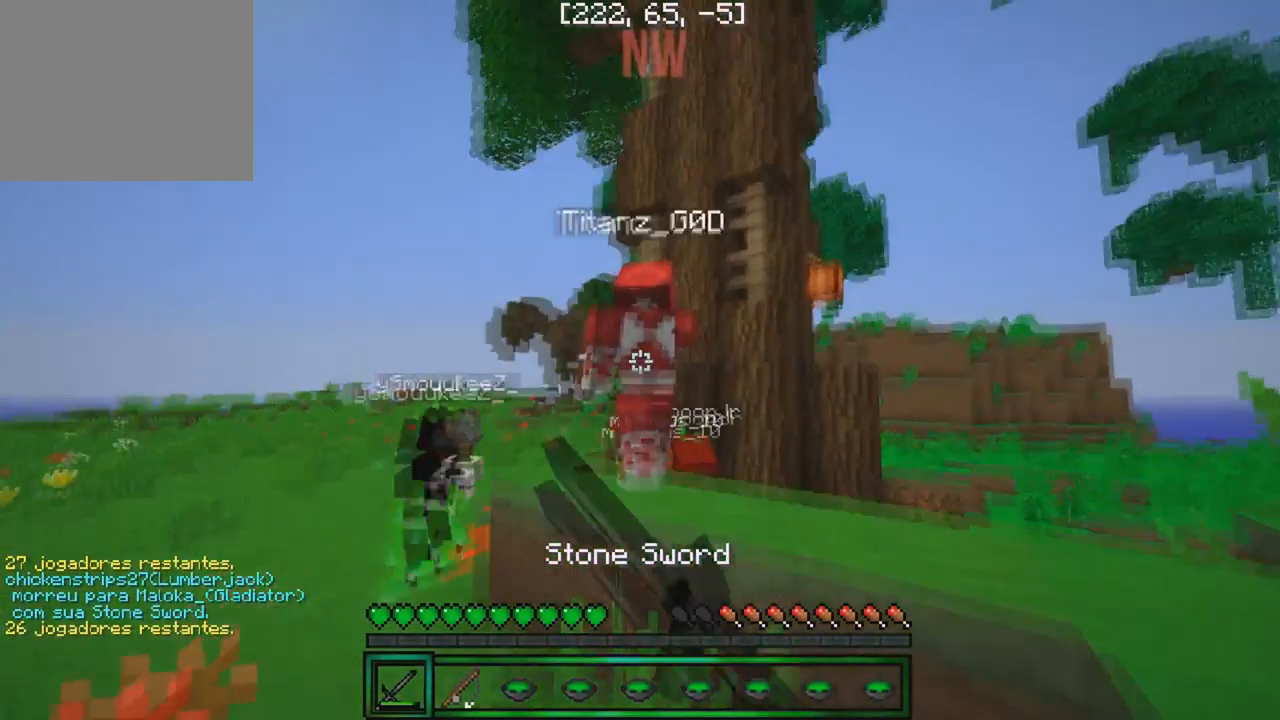
{"keys": ["a", "w"], "events": [[84, "a", "up"], [334, "a", "down"]]}
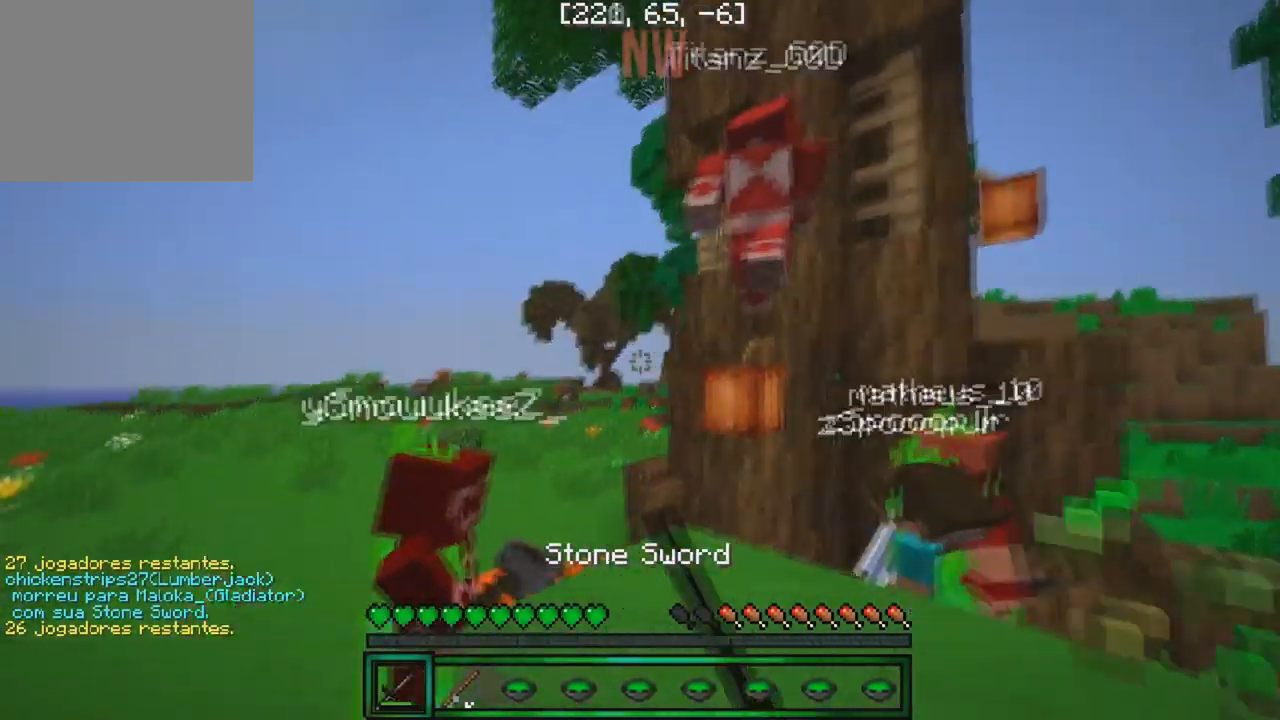
{"keys": ["a"], "events": [[34, "w", "up"]]}